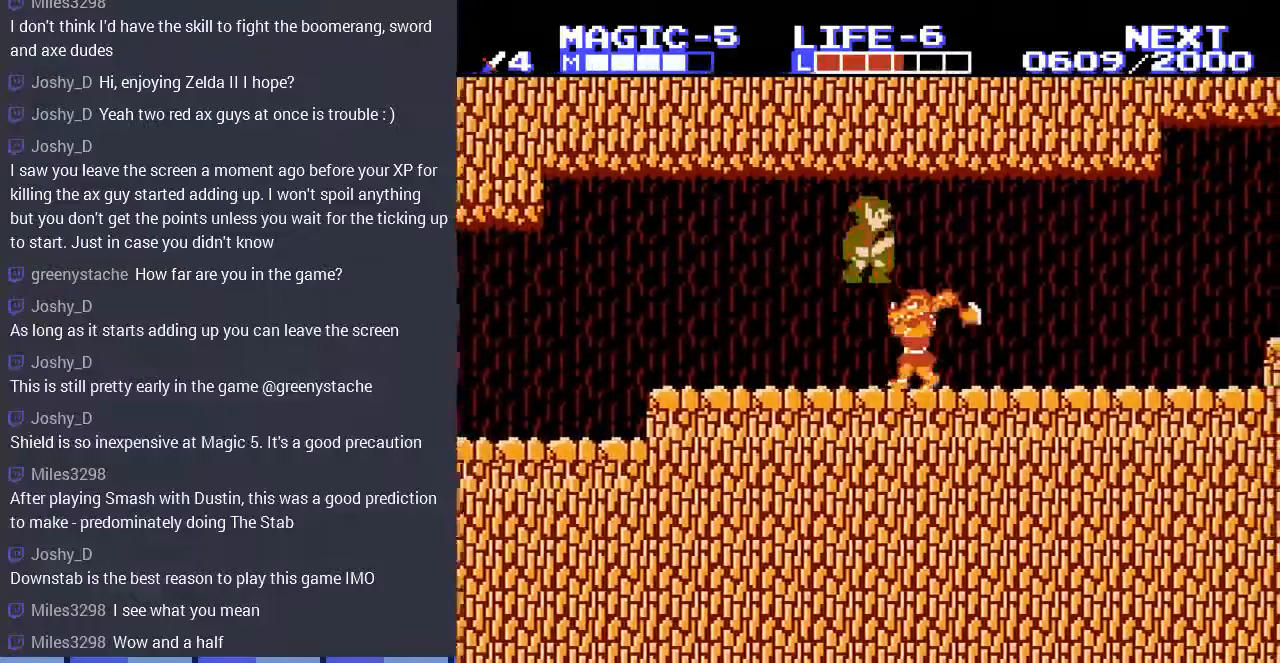
Gameplay with a controller (Nintendo layout); each line is a JSON object with the inputs held at the frame after it. "events" lists button and stick changes between this image and that frame as [ms after this image, input, new state], when the widget could be followed in between. Not read: L3 R3.
{"buttons": ["DPAD_LEFT"], "events": [[133, "DPAD_DOWN", "down"], [267, "A", "up"], [300, "DPAD_RIGHT", "up"], [400, "DPAD_LEFT", "down"], [433, "DPAD_DOWN", "up"]]}
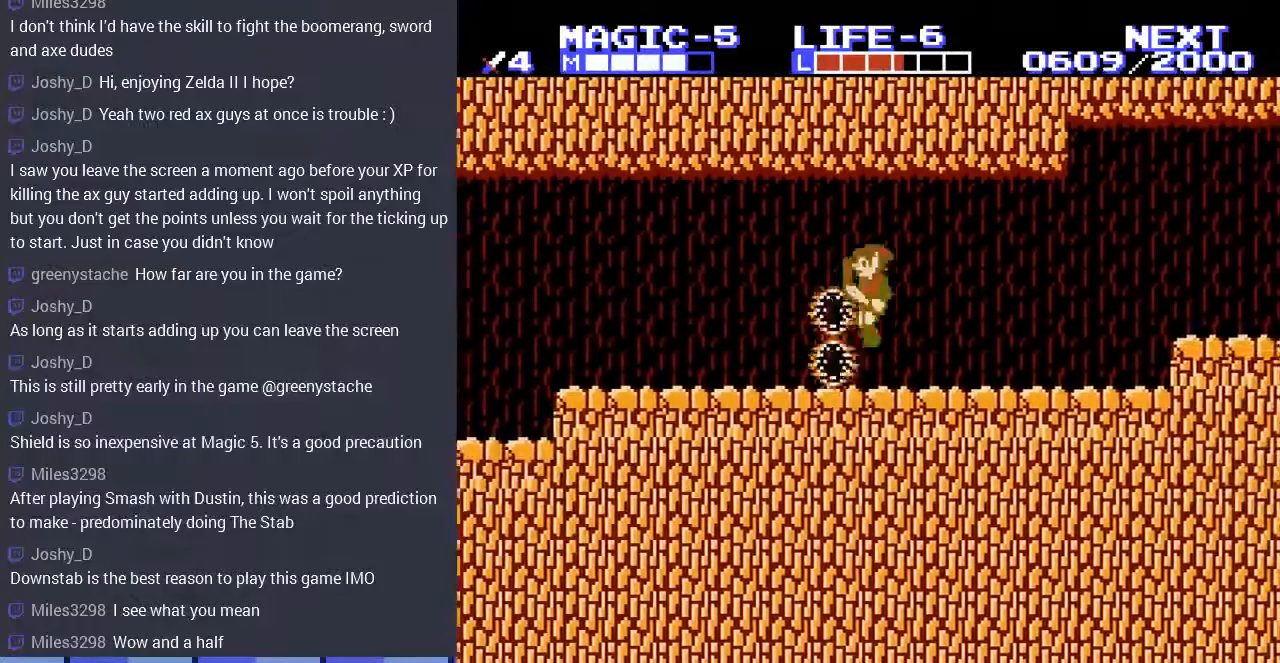
{"buttons": ["DPAD_LEFT"], "events": []}
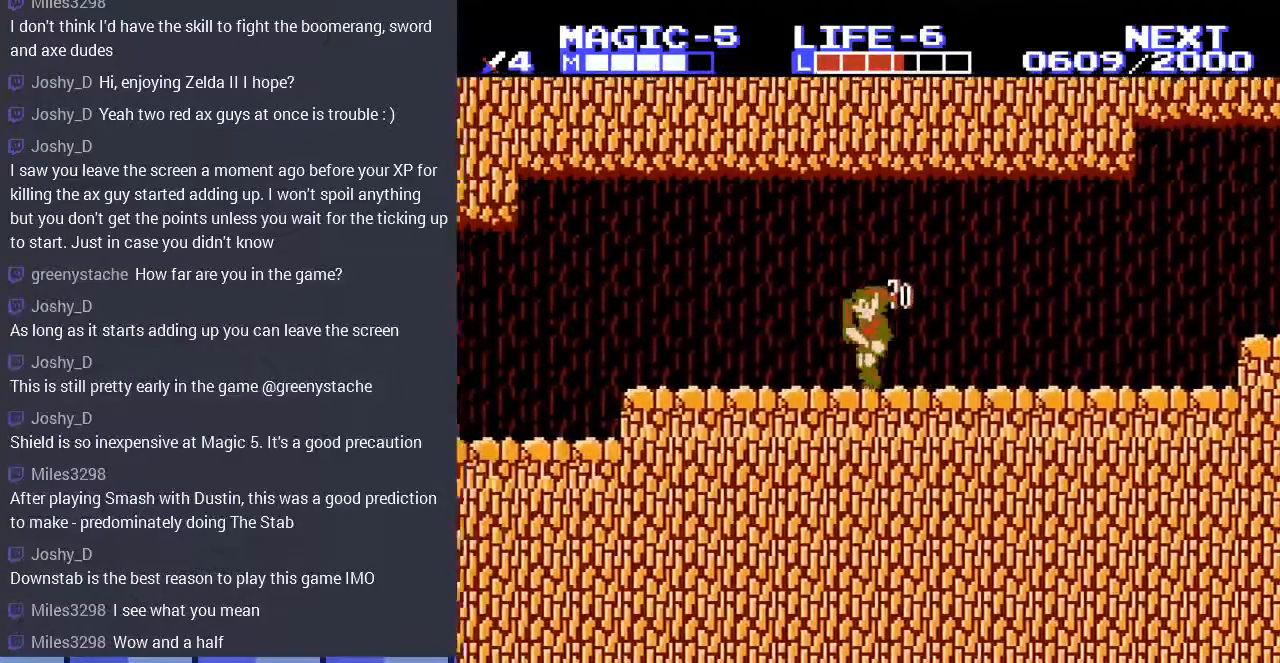
{"buttons": ["DPAD_LEFT"], "events": []}
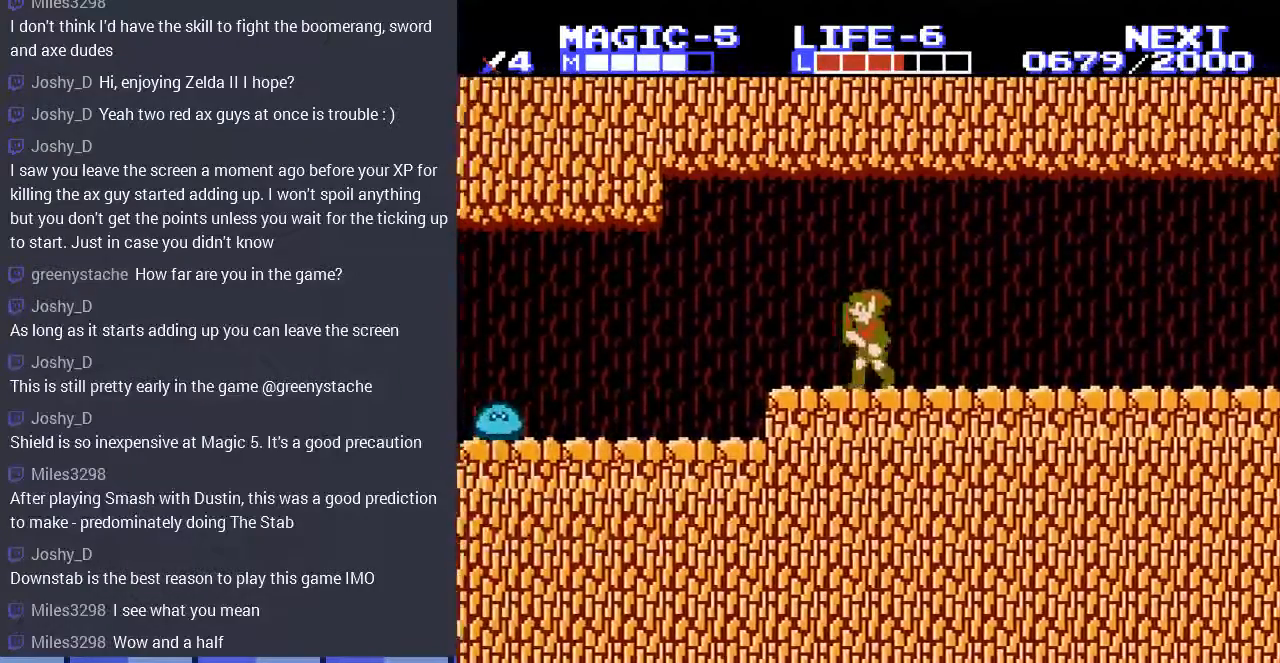
{"buttons": ["DPAD_LEFT"], "events": []}
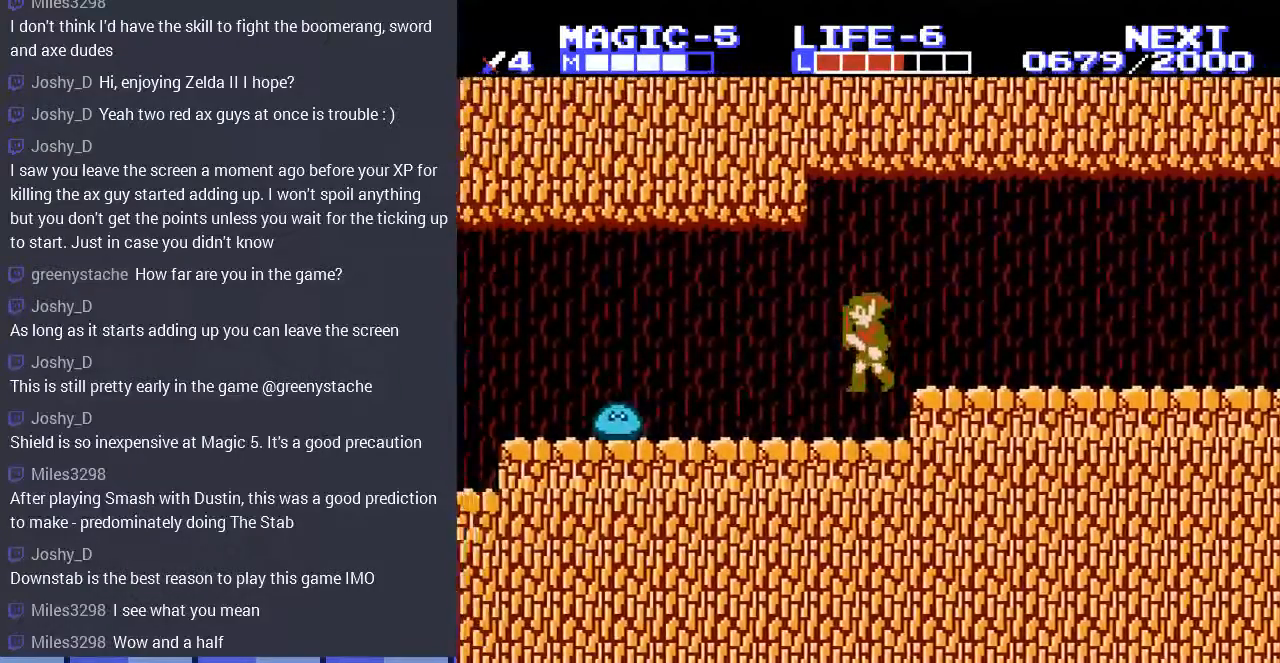
{"buttons": ["A", "DPAD_LEFT"], "events": [[500, "A", "down"]]}
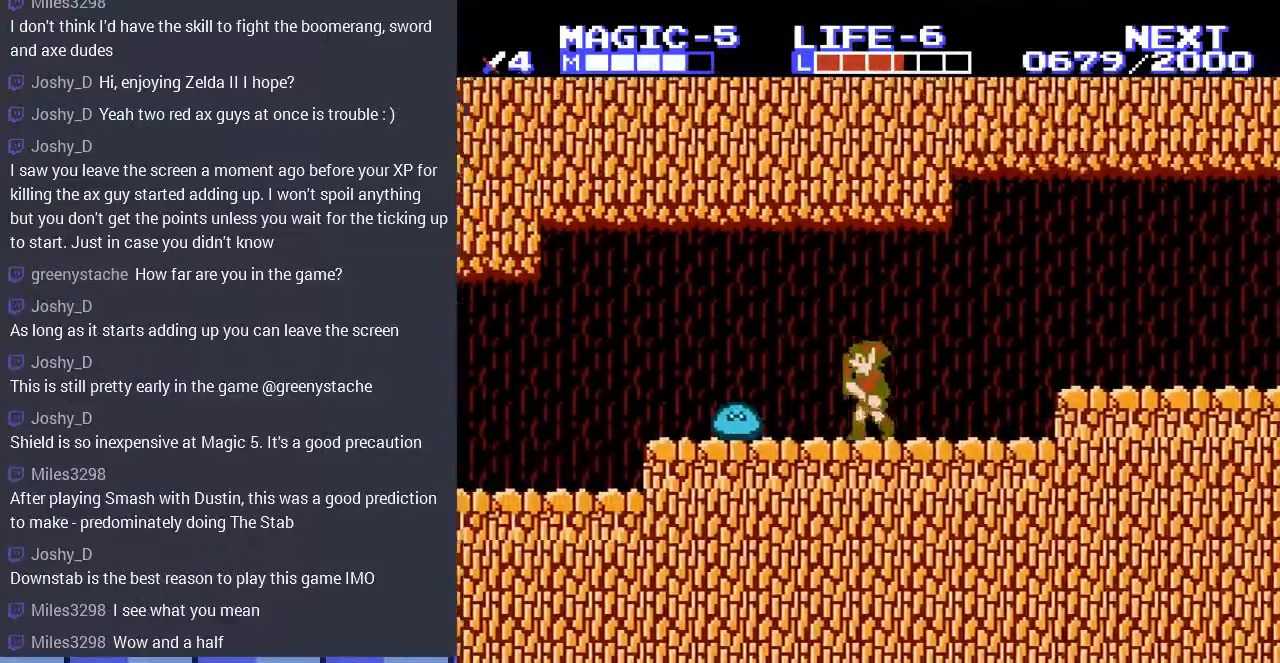
{"buttons": ["DPAD_DOWN"], "events": [[133, "A", "up"], [233, "DPAD_DOWN", "down"], [267, "DPAD_LEFT", "up"]]}
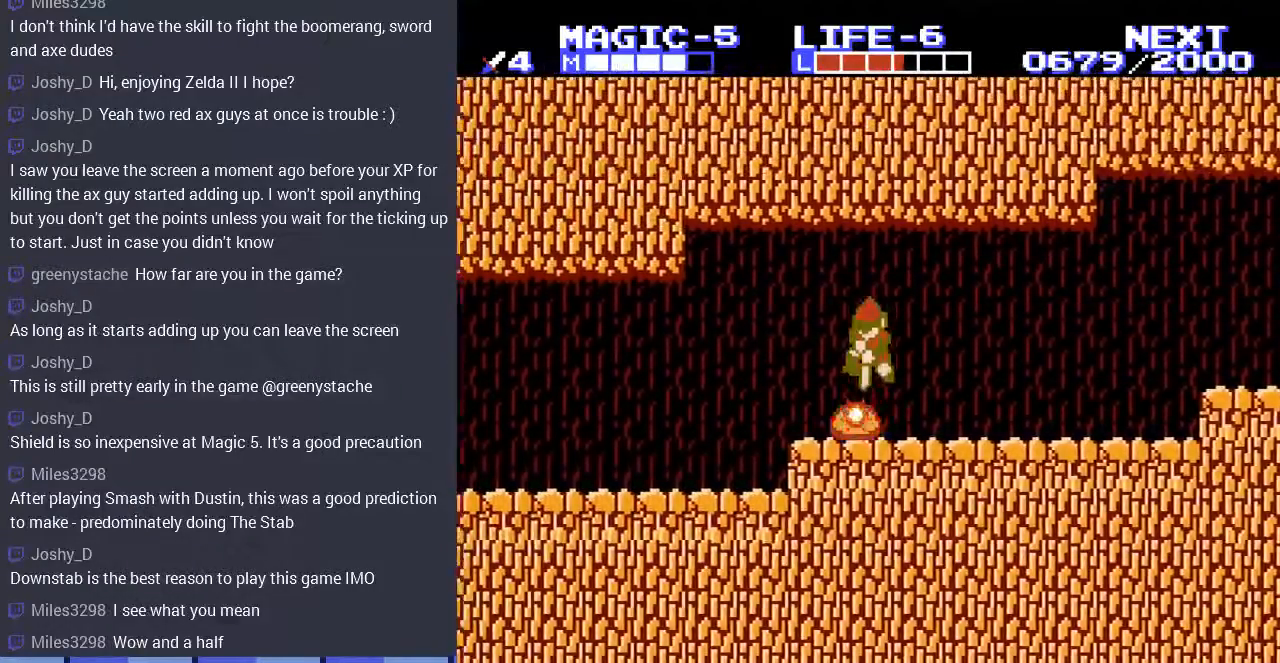
{"buttons": ["DPAD_LEFT"], "events": [[200, "DPAD_DOWN", "up"], [200, "DPAD_LEFT", "down"]]}
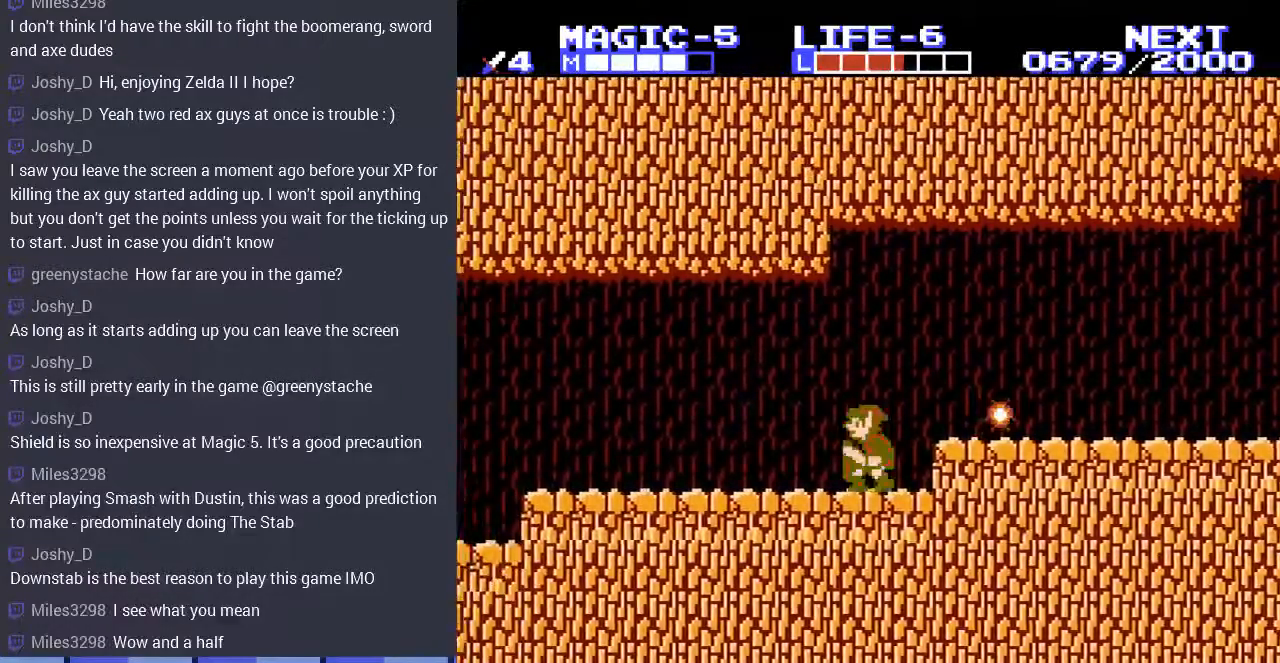
{"buttons": ["DPAD_LEFT"], "events": []}
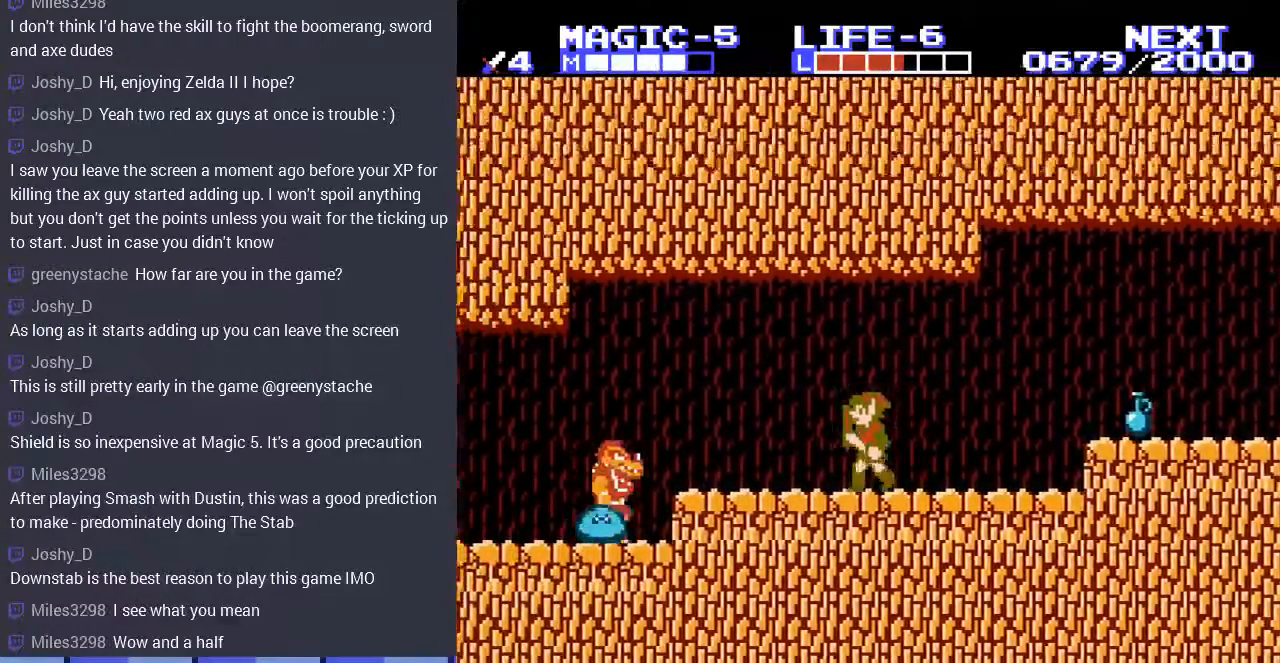
{"buttons": ["DPAD_RIGHT"], "events": [[100, "DPAD_LEFT", "up"], [100, "DPAD_RIGHT", "down"]]}
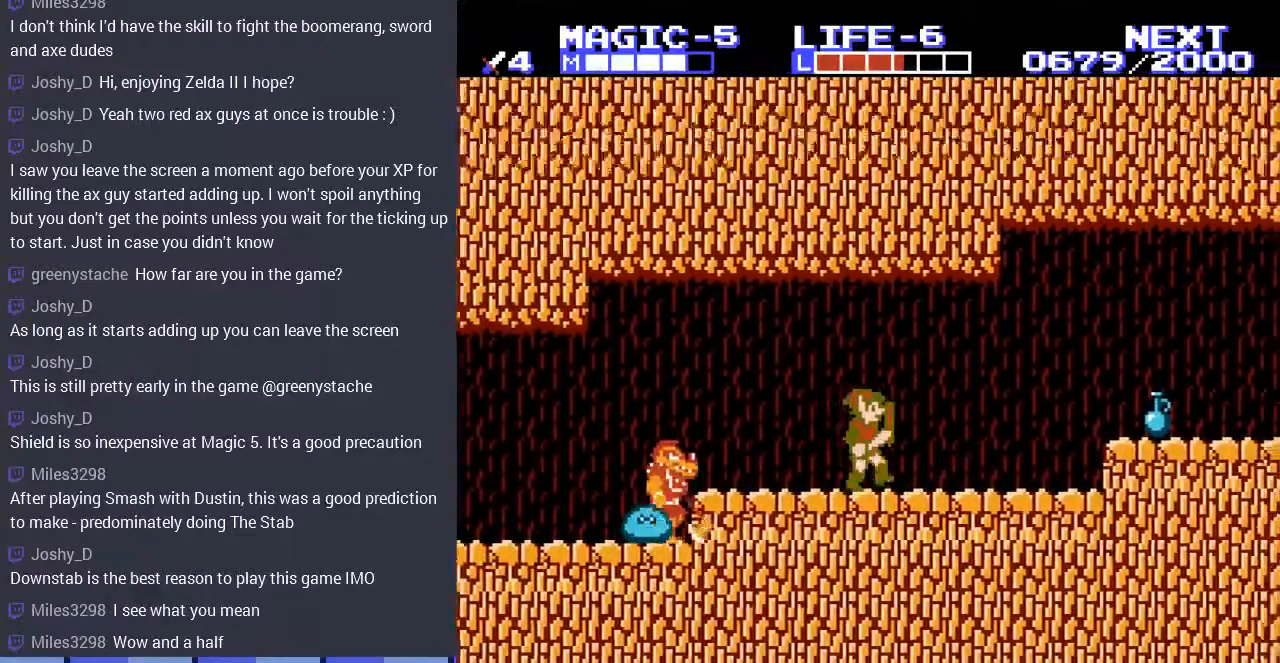
{"buttons": ["DPAD_RIGHT"], "events": []}
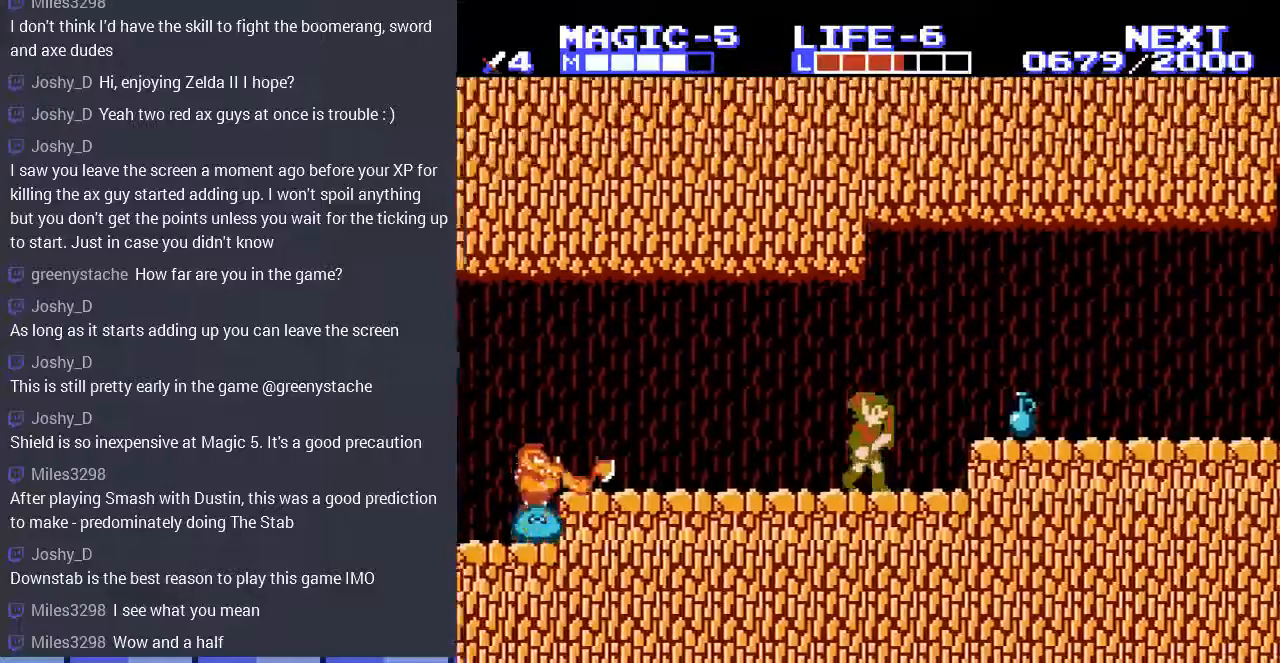
{"buttons": ["A"], "events": [[200, "DPAD_RIGHT", "up"], [500, "A", "down"]]}
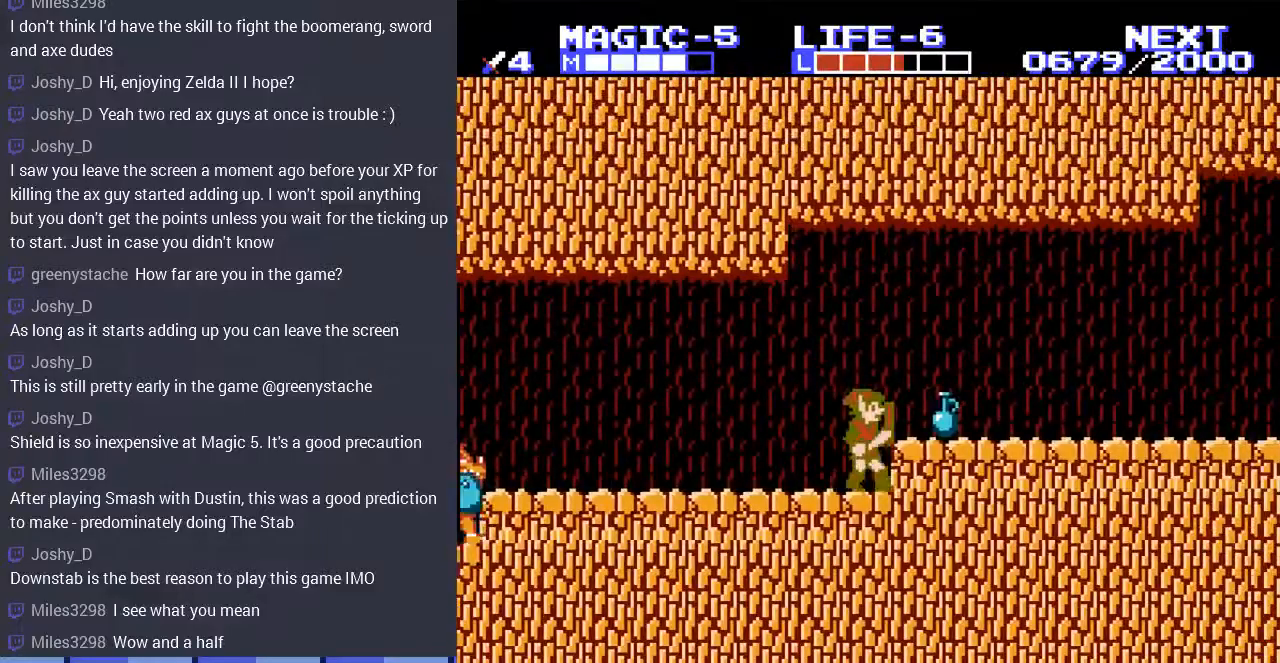
{"buttons": ["DPAD_DOWN"], "events": [[100, "A", "up"], [100, "DPAD_RIGHT", "down"], [233, "DPAD_RIGHT", "up"], [467, "DPAD_DOWN", "down"]]}
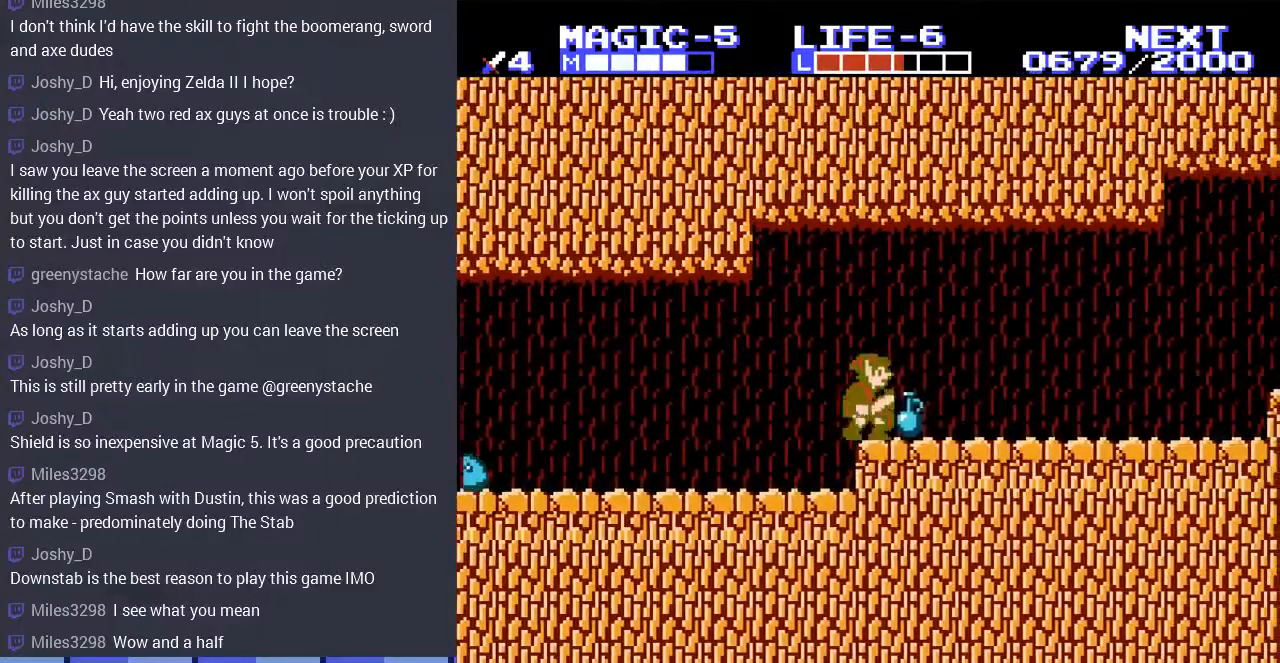
{"buttons": ["DPAD_LEFT"], "events": [[33, "B", "down"], [133, "B", "up"], [133, "DPAD_DOWN", "up"], [167, "DPAD_LEFT", "down"]]}
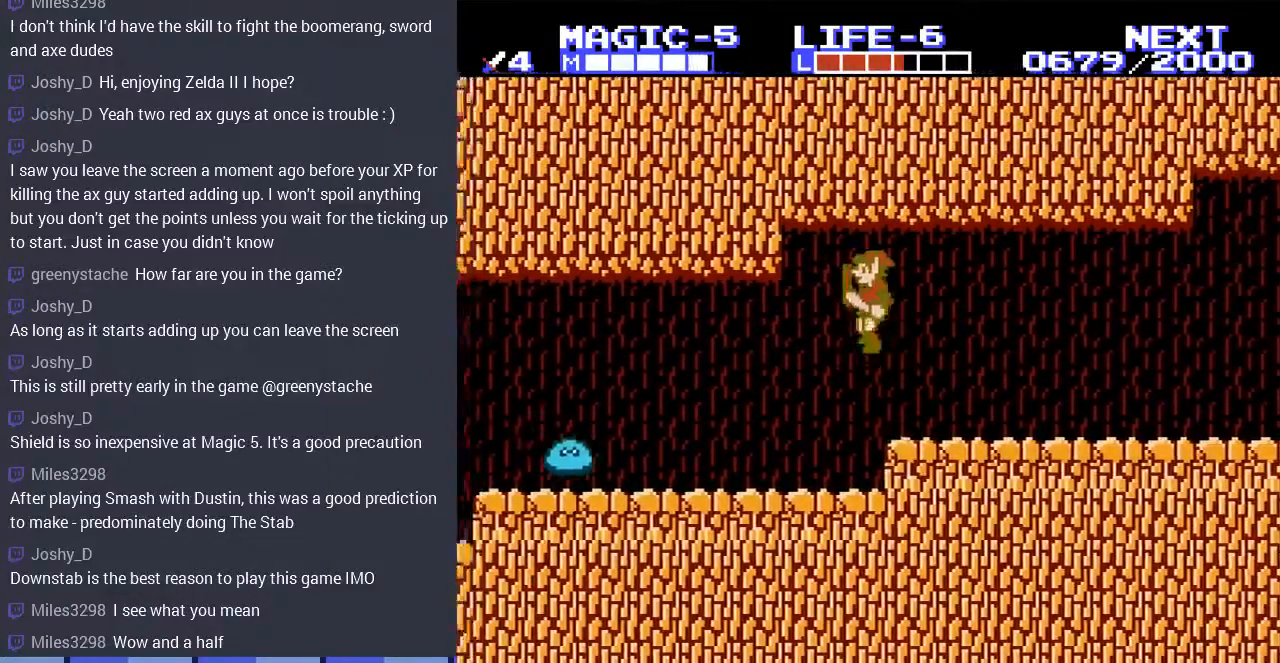
{"buttons": ["A", "DPAD_LEFT"], "events": [[67, "DPAD_LEFT", "up"], [167, "DPAD_LEFT", "down"], [500, "A", "down"]]}
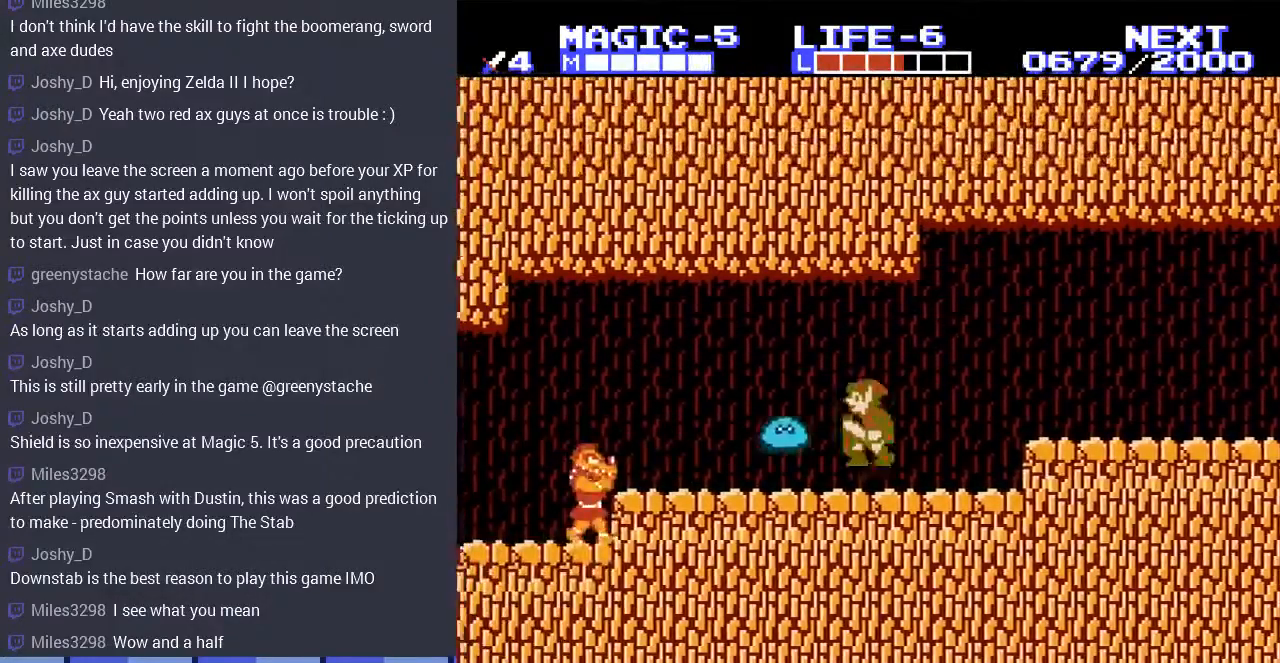
{"buttons": ["DPAD_RIGHT"], "events": [[33, "DPAD_DOWN", "down"], [67, "DPAD_LEFT", "up"], [100, "A", "up"], [167, "DPAD_RIGHT", "down"], [200, "A", "down"], [267, "A", "up"], [400, "DPAD_DOWN", "up"], [433, "DPAD_RIGHT", "up"], [500, "DPAD_RIGHT", "down"]]}
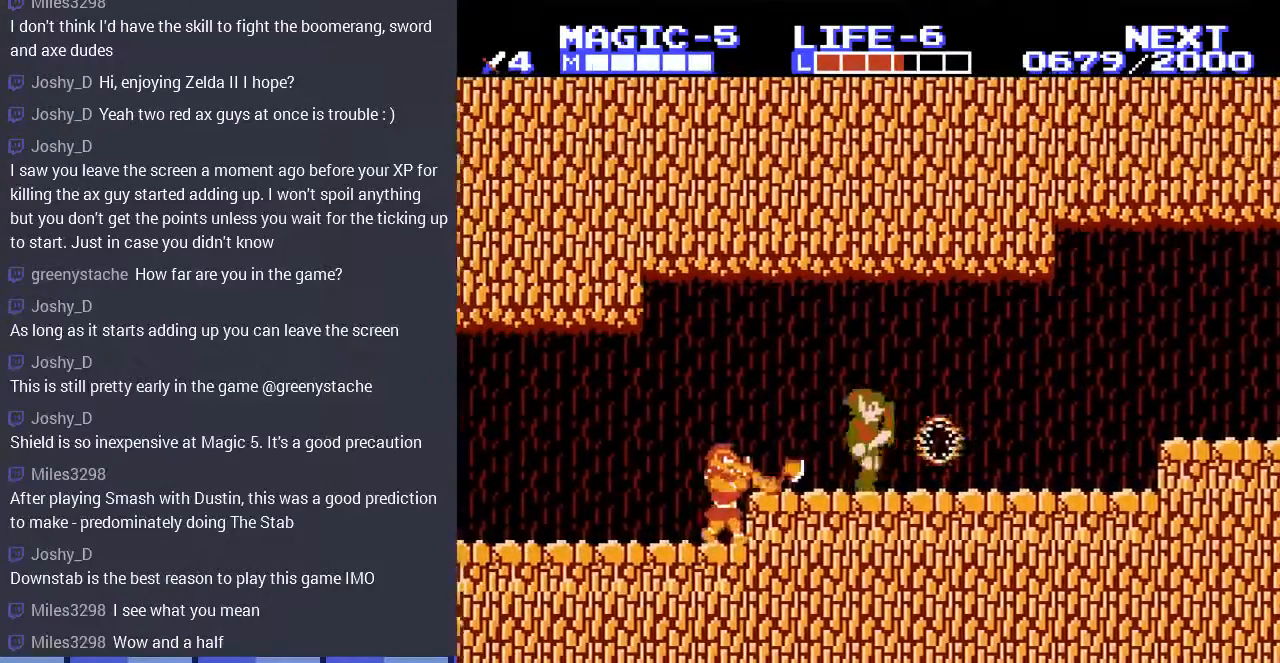
{"buttons": ["DPAD_LEFT"], "events": [[267, "DPAD_RIGHT", "up"], [300, "DPAD_LEFT", "down"]]}
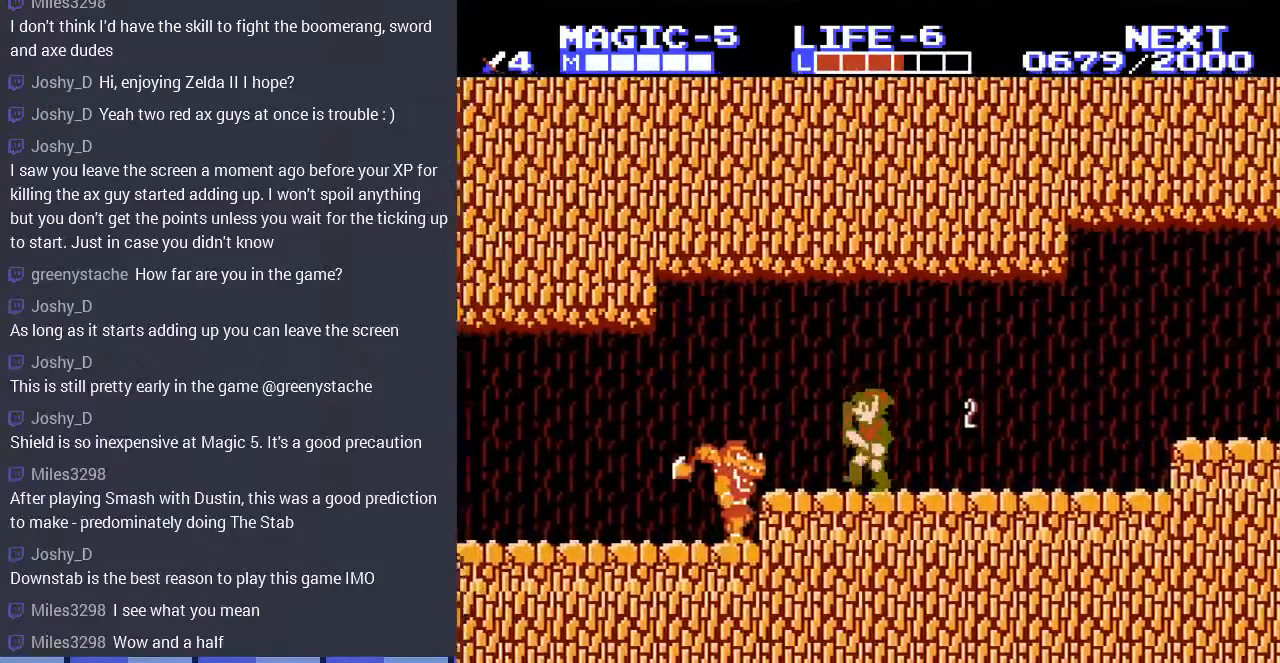
{"buttons": ["A", "DPAD_DOWN"], "events": [[133, "A", "down"], [267, "DPAD_DOWN", "down"], [300, "A", "up"], [300, "DPAD_LEFT", "up"], [400, "DPAD_RIGHT", "down"], [467, "A", "down"], [500, "DPAD_RIGHT", "up"]]}
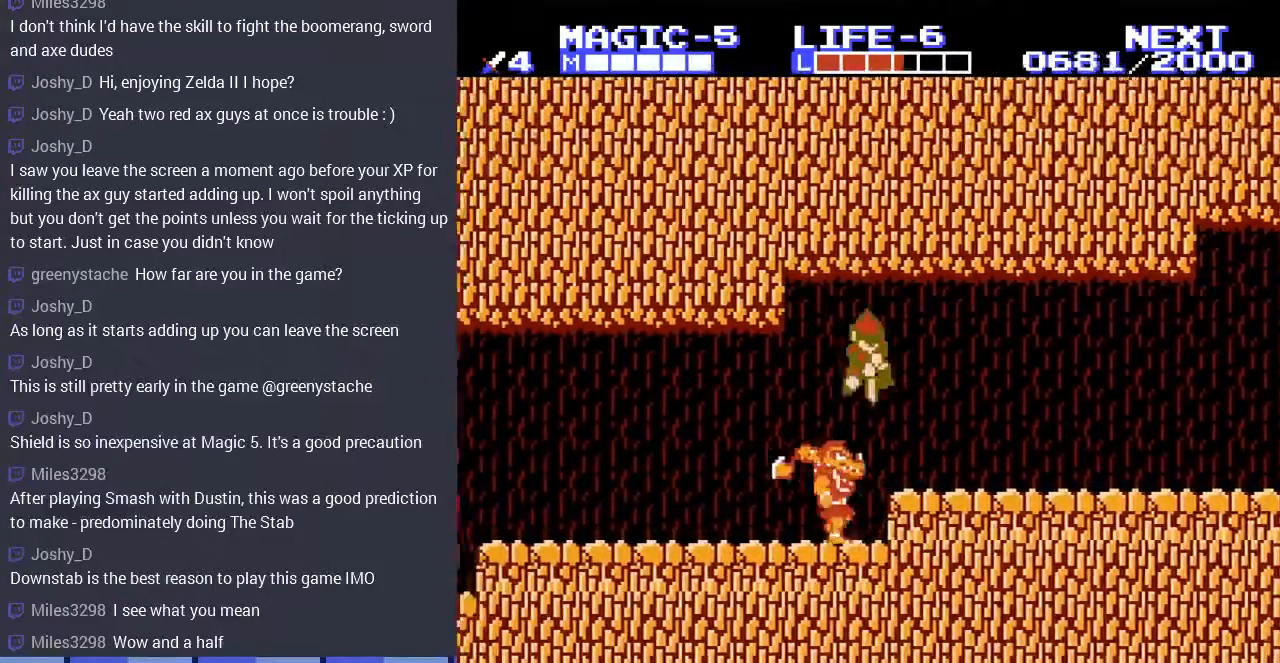
{"buttons": ["DPAD_DOWN"], "events": [[67, "A", "up"], [167, "A", "down"], [267, "A", "up"], [367, "A", "down"], [467, "A", "up"]]}
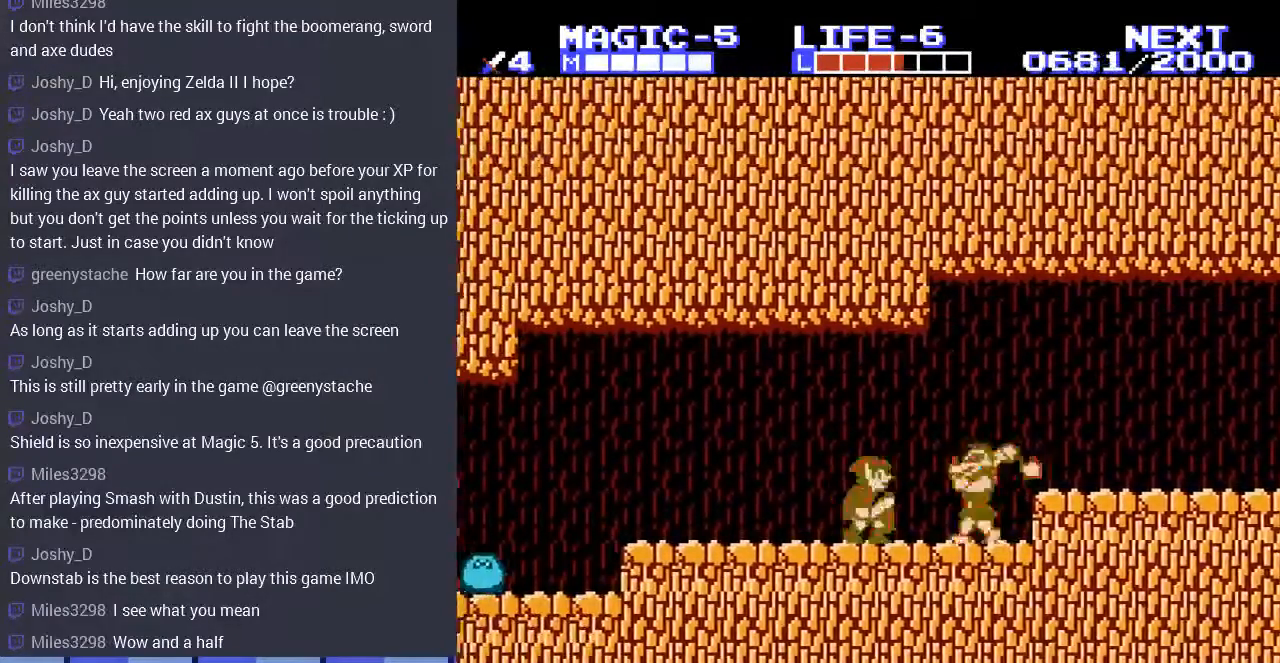
{"buttons": ["DPAD_RIGHT"], "events": [[33, "DPAD_DOWN", "up"], [33, "DPAD_LEFT", "down"], [367, "DPAD_LEFT", "up"], [400, "DPAD_UP", "down"], [433, "DPAD_RIGHT", "down"], [433, "DPAD_UP", "up"]]}
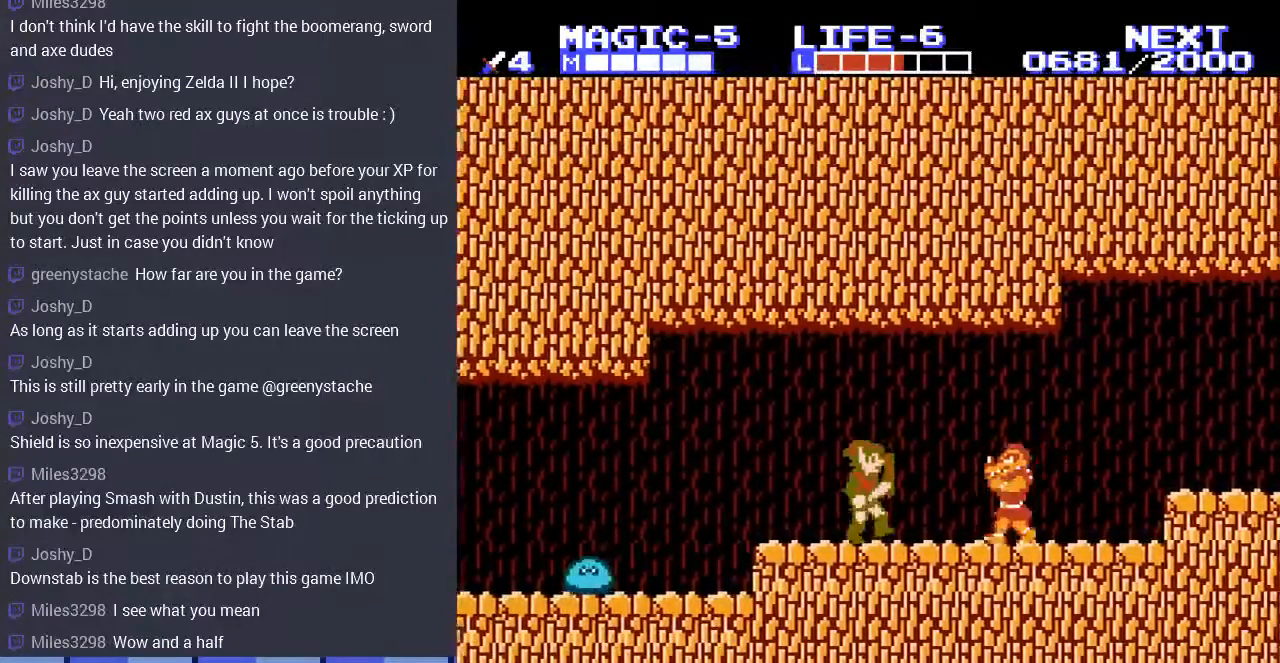
{"buttons": ["A", "DPAD_DOWN", "DPAD_RIGHT"], "events": [[267, "A", "down"], [333, "DPAD_DOWN", "down"], [400, "DPAD_RIGHT", "up"], [500, "DPAD_RIGHT", "down"]]}
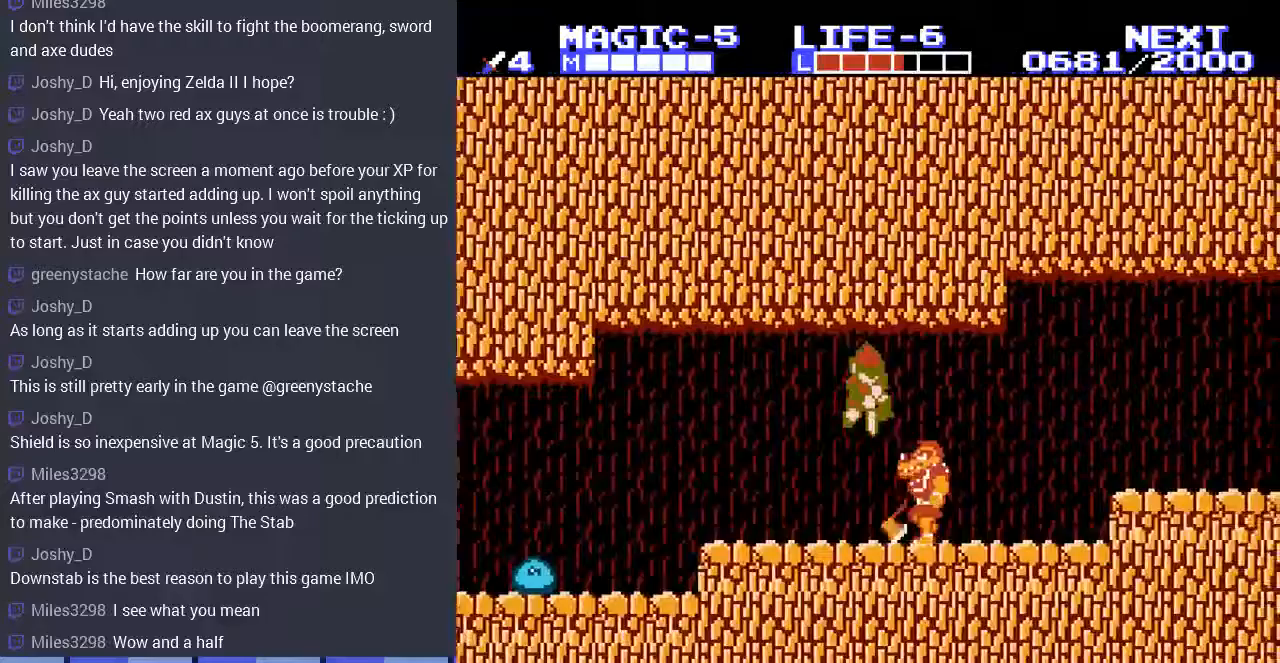
{"buttons": ["DPAD_DOWN"], "events": [[167, "A", "up"], [233, "DPAD_RIGHT", "up"]]}
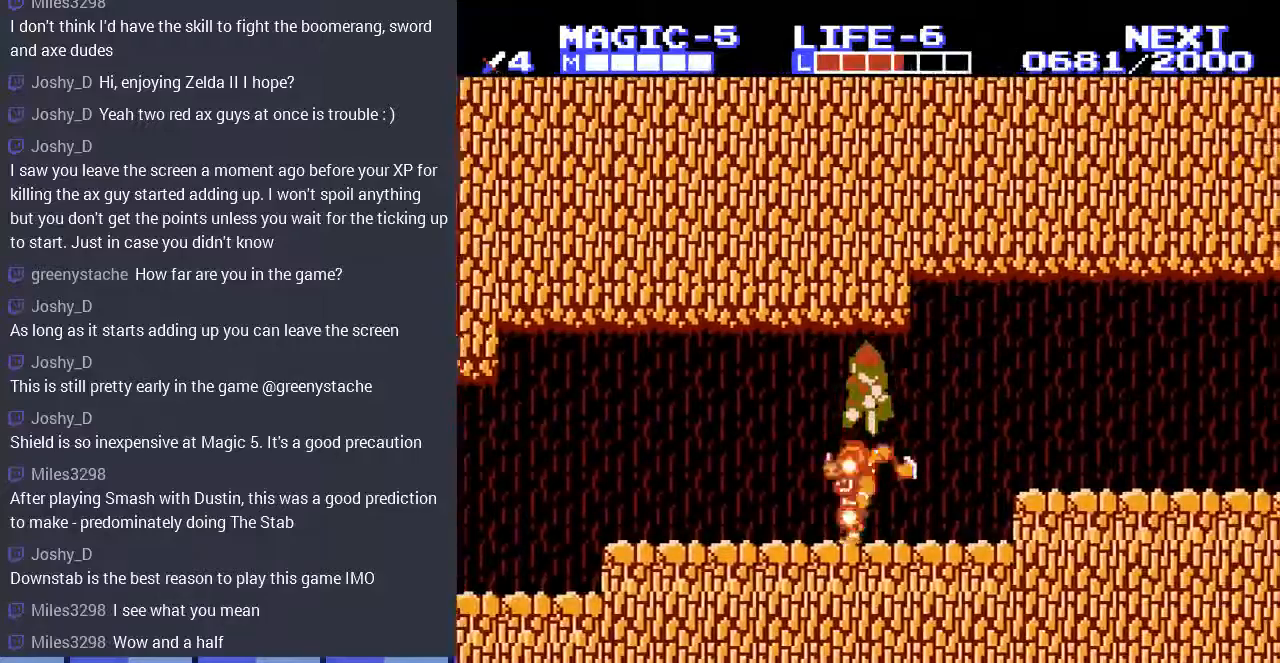
{"buttons": ["DPAD_LEFT"], "events": [[33, "A", "down"], [133, "DPAD_LEFT", "down"], [167, "DPAD_DOWN", "up"], [200, "A", "up"]]}
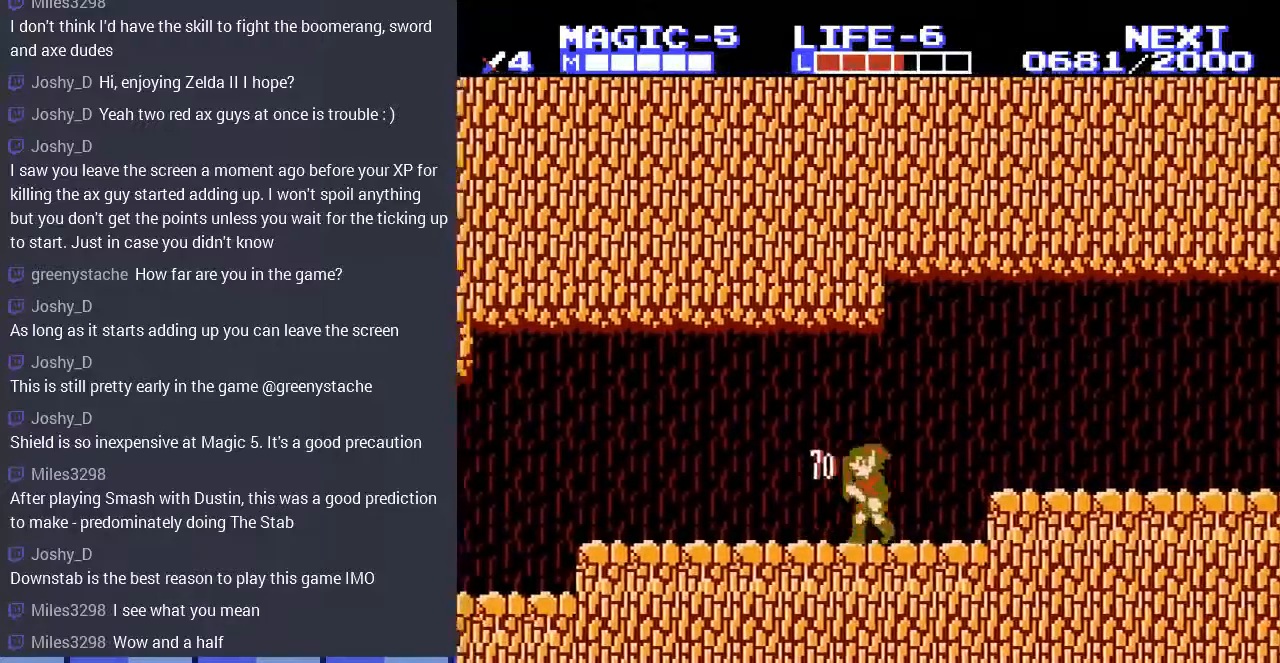
{"buttons": ["DPAD_LEFT"], "events": []}
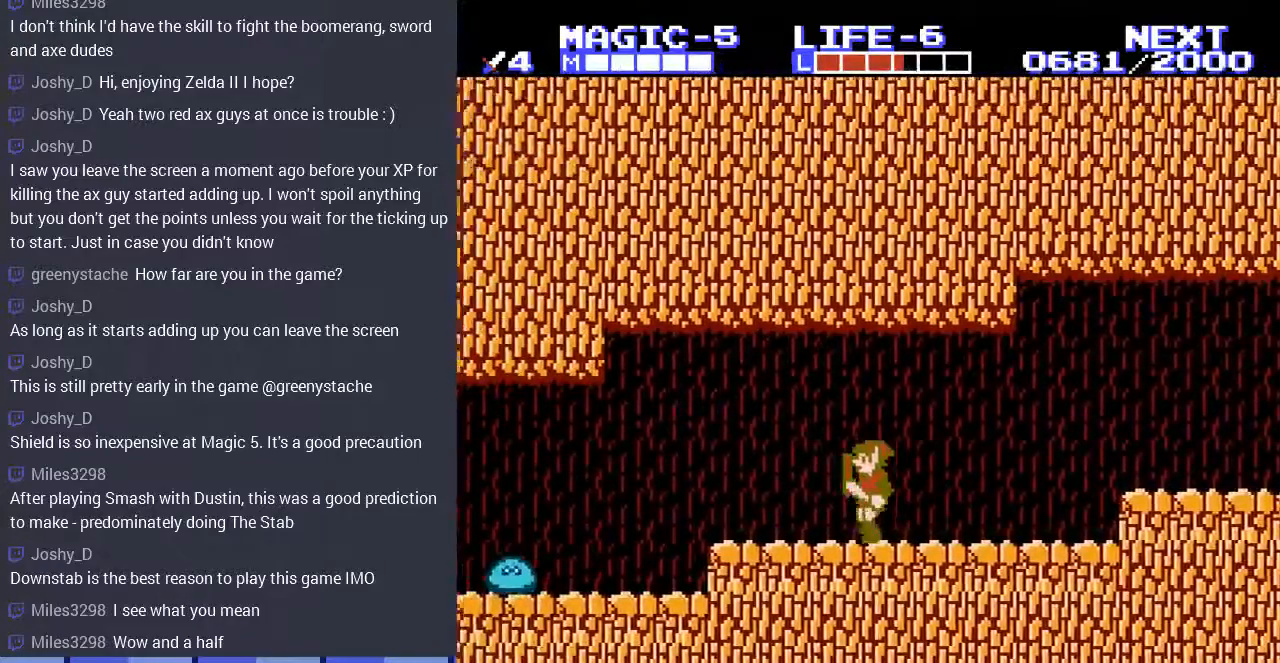
{"buttons": ["DPAD_LEFT"], "events": []}
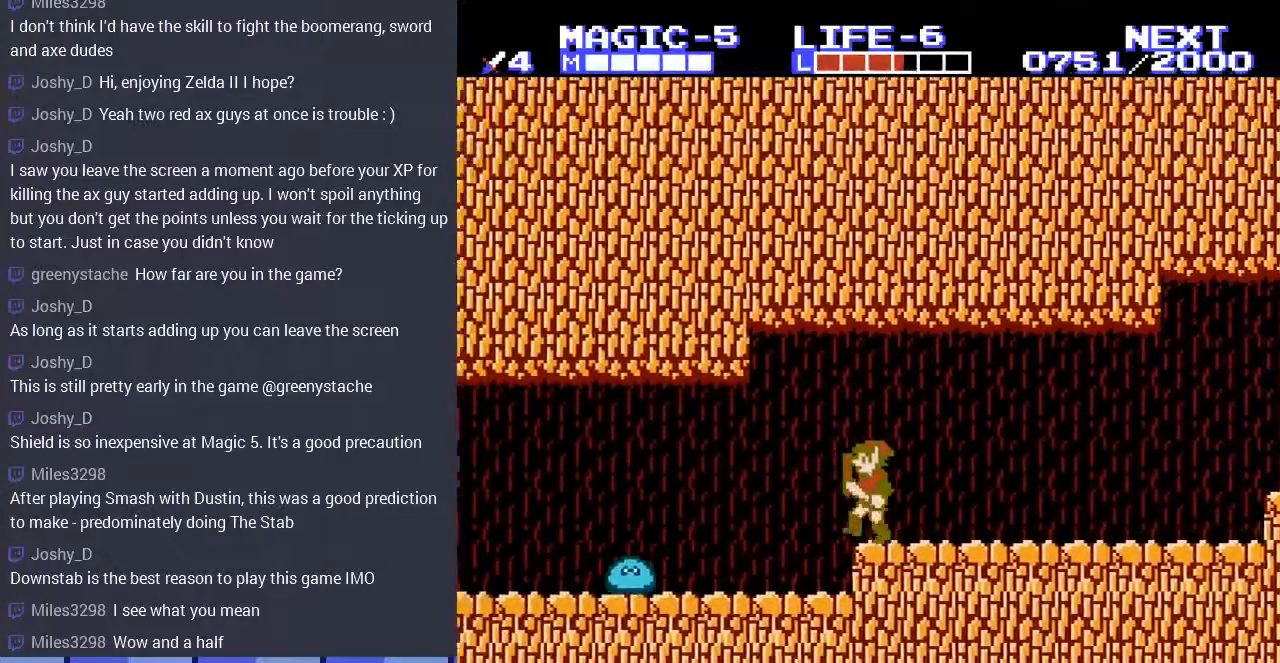
{"buttons": ["A", "DPAD_DOWN", "DPAD_LEFT"], "events": [[433, "A", "down"], [467, "DPAD_DOWN", "down"]]}
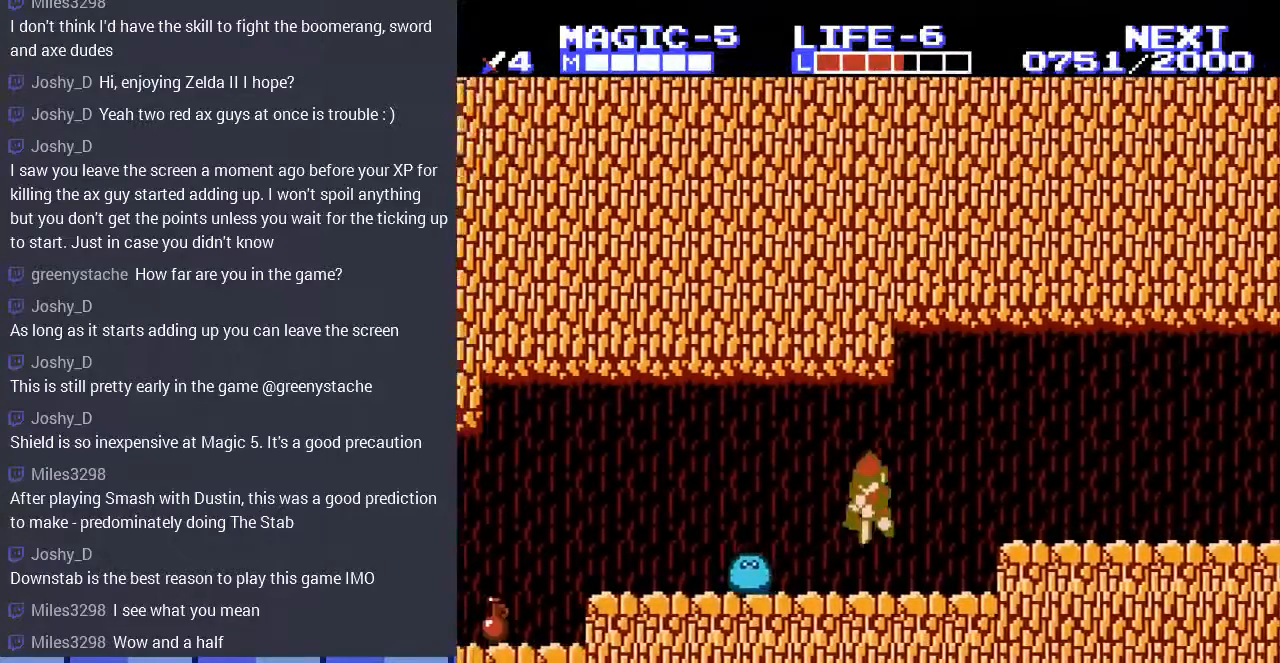
{"buttons": ["DPAD_DOWN", "DPAD_LEFT"], "events": [[67, "A", "up"]]}
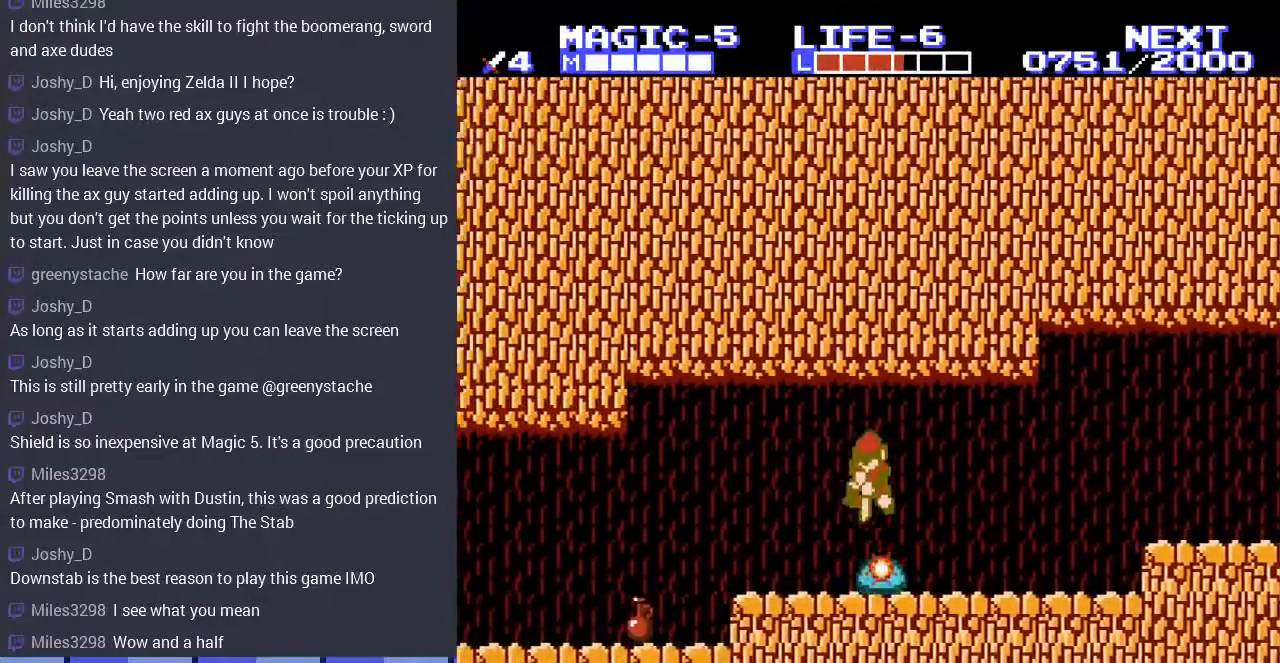
{"buttons": ["DPAD_LEFT"], "events": [[33, "DPAD_DOWN", "up"], [367, "A", "down"], [467, "A", "up"]]}
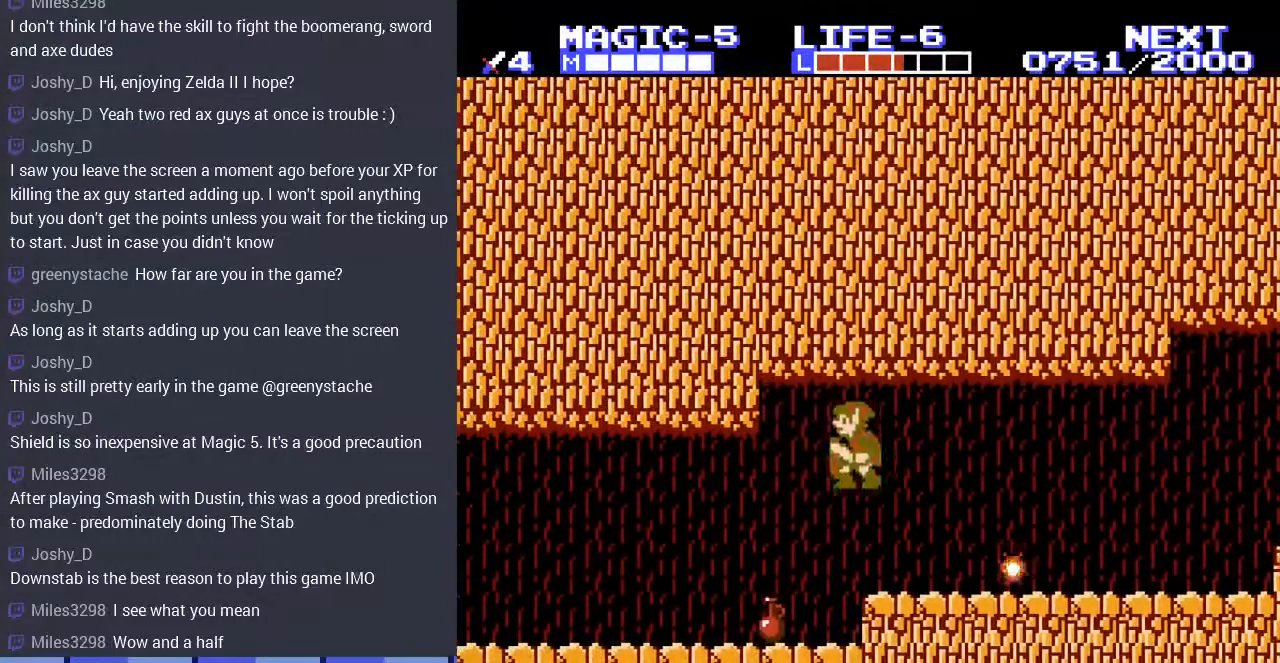
{"buttons": [], "events": [[133, "DPAD_LEFT", "up"], [300, "START", "down"], [500, "START", "up"]]}
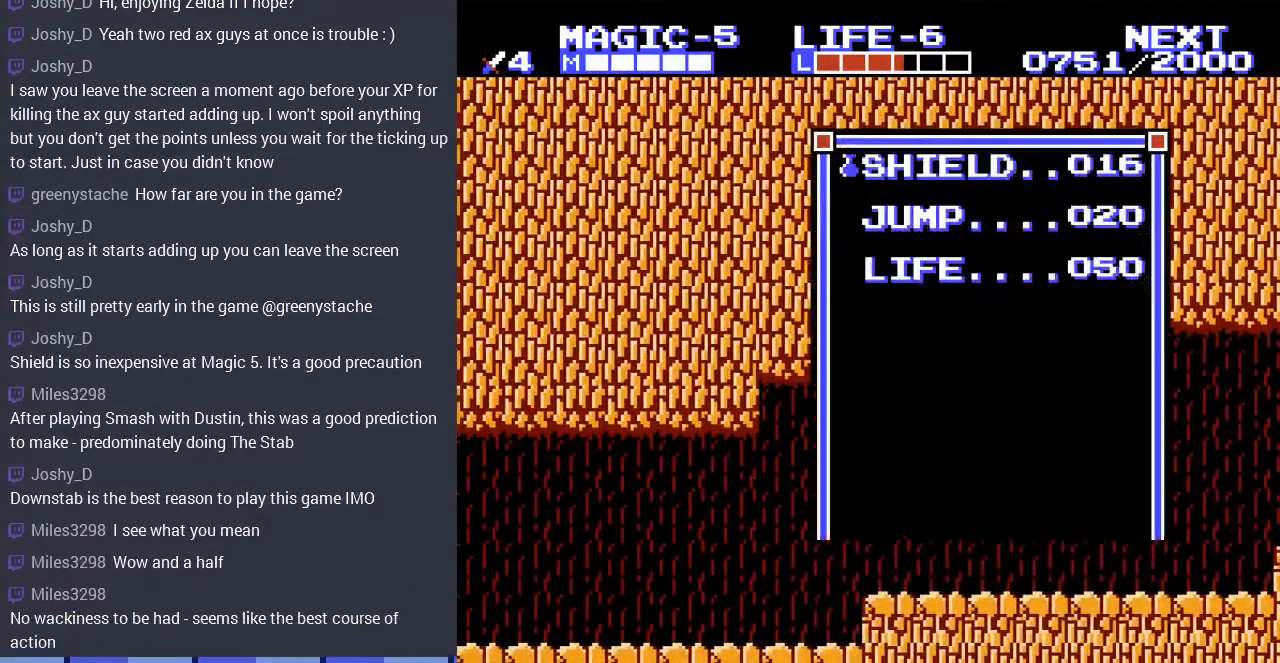
{"buttons": [], "events": [[133, "DPAD_DOWN", "down"], [233, "DPAD_DOWN", "up"], [367, "DPAD_DOWN", "down"], [467, "DPAD_DOWN", "up"]]}
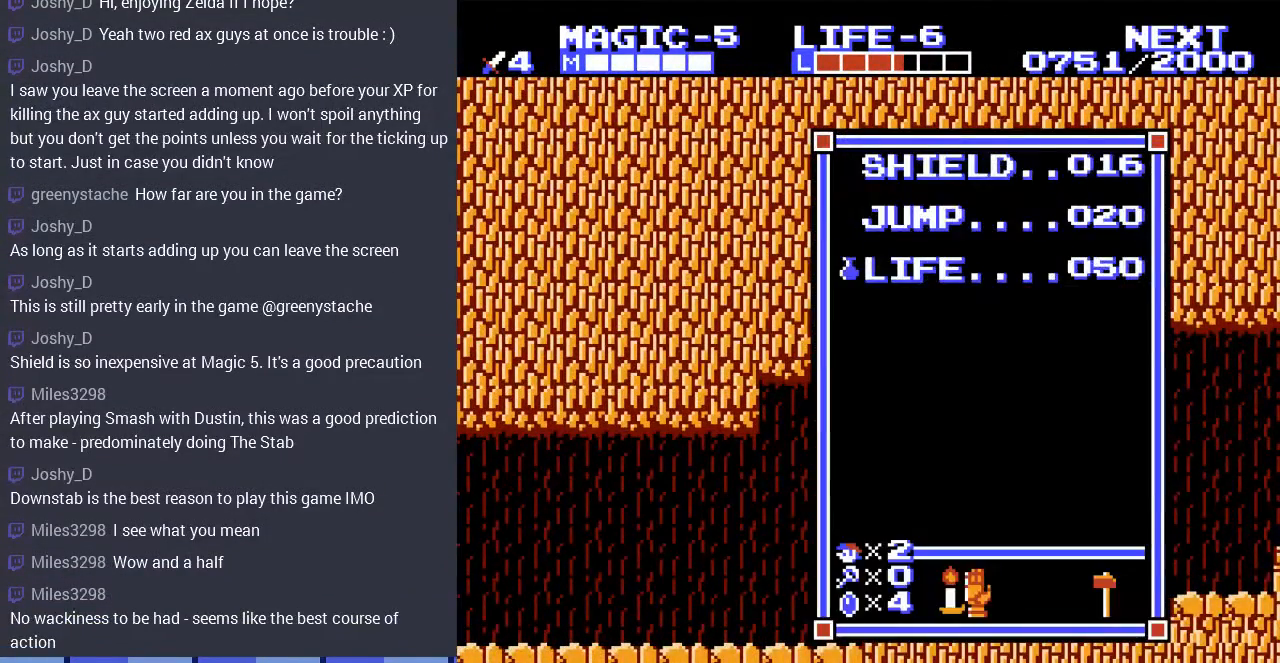
{"buttons": [], "events": [[100, "START", "down"], [267, "START", "up"]]}